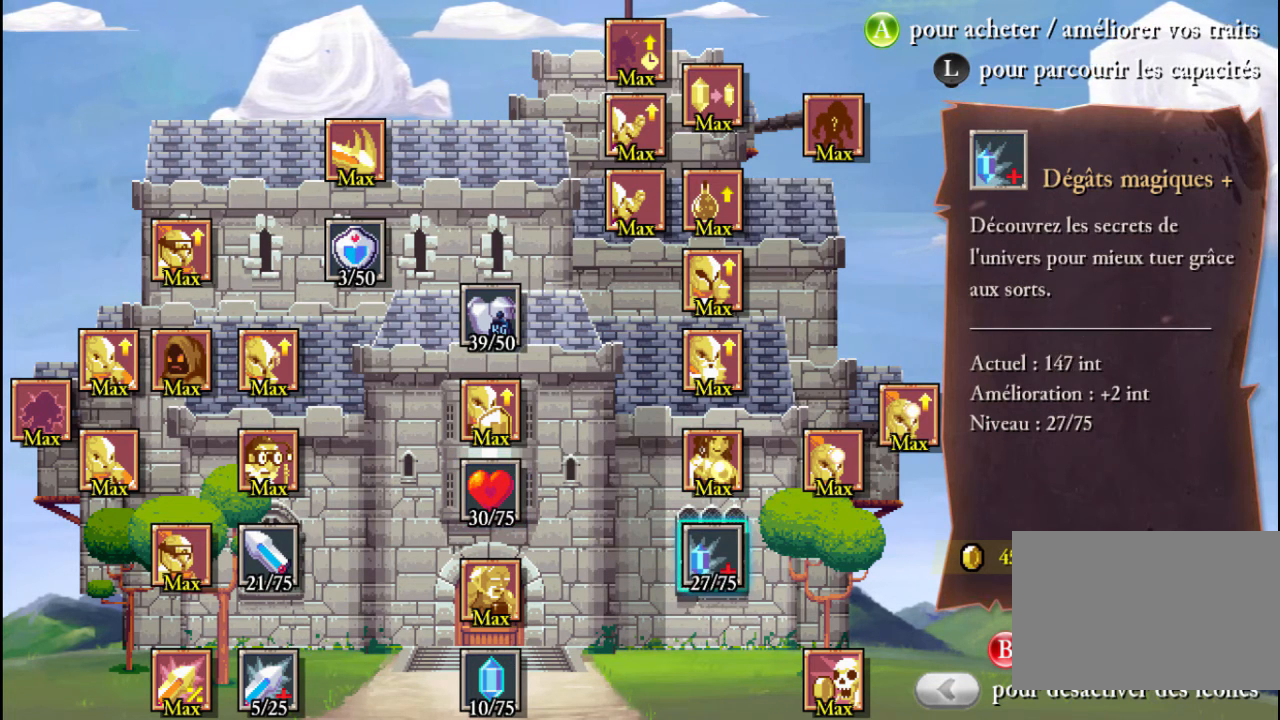
Gameplay with a controller (Xbox layout); each line is a JSON object with the inputs held at the frame after it. "events" lists button and stick changes between this image and that frame as [ms after this image, input, new state], when the widget could be followed in between. Not read: L3 R3 right_stick.
{"buttons": [], "left_stick": "center", "events": []}
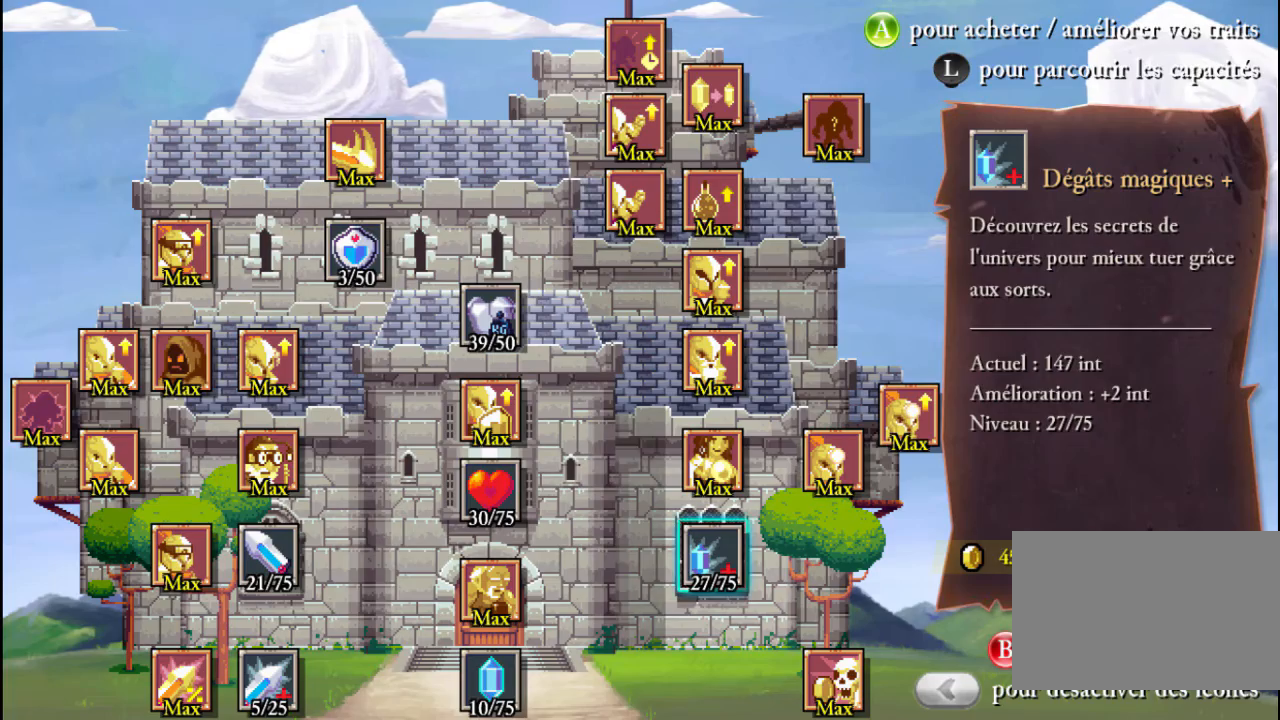
{"buttons": [], "left_stick": "center", "events": [[333, "B", "down"], [467, "B", "up"]]}
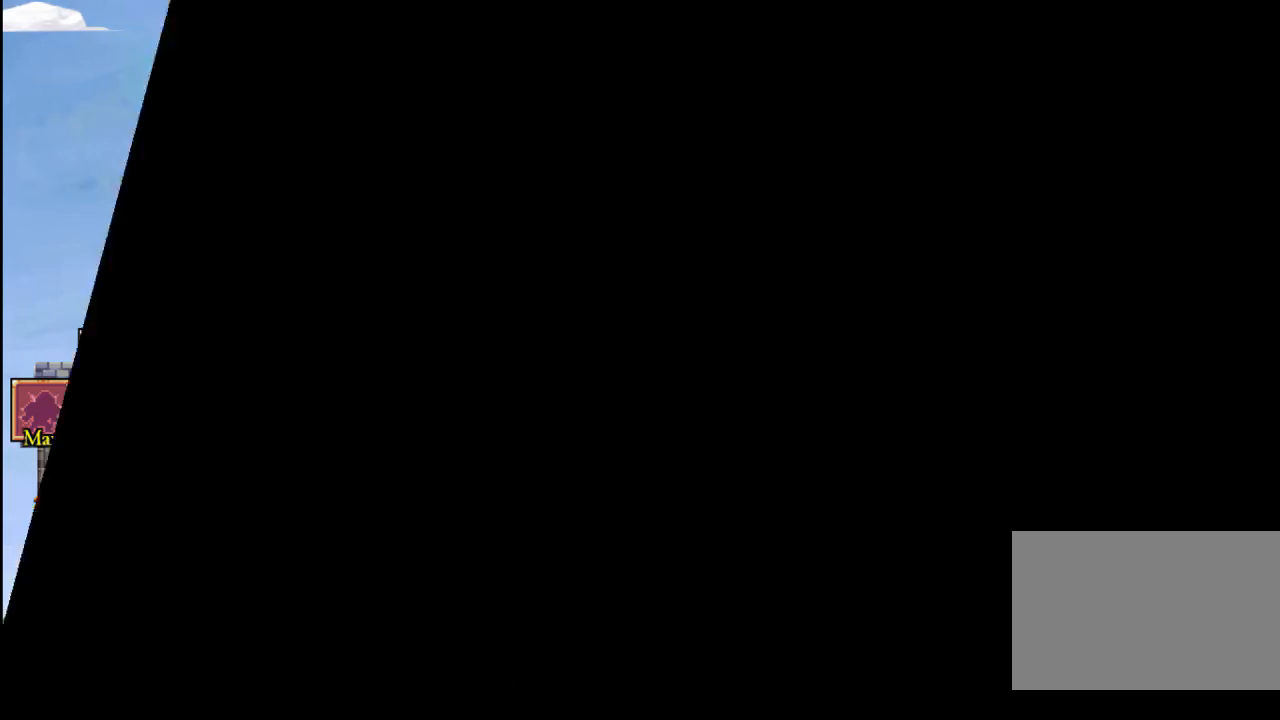
{"buttons": [], "left_stick": "center", "events": []}
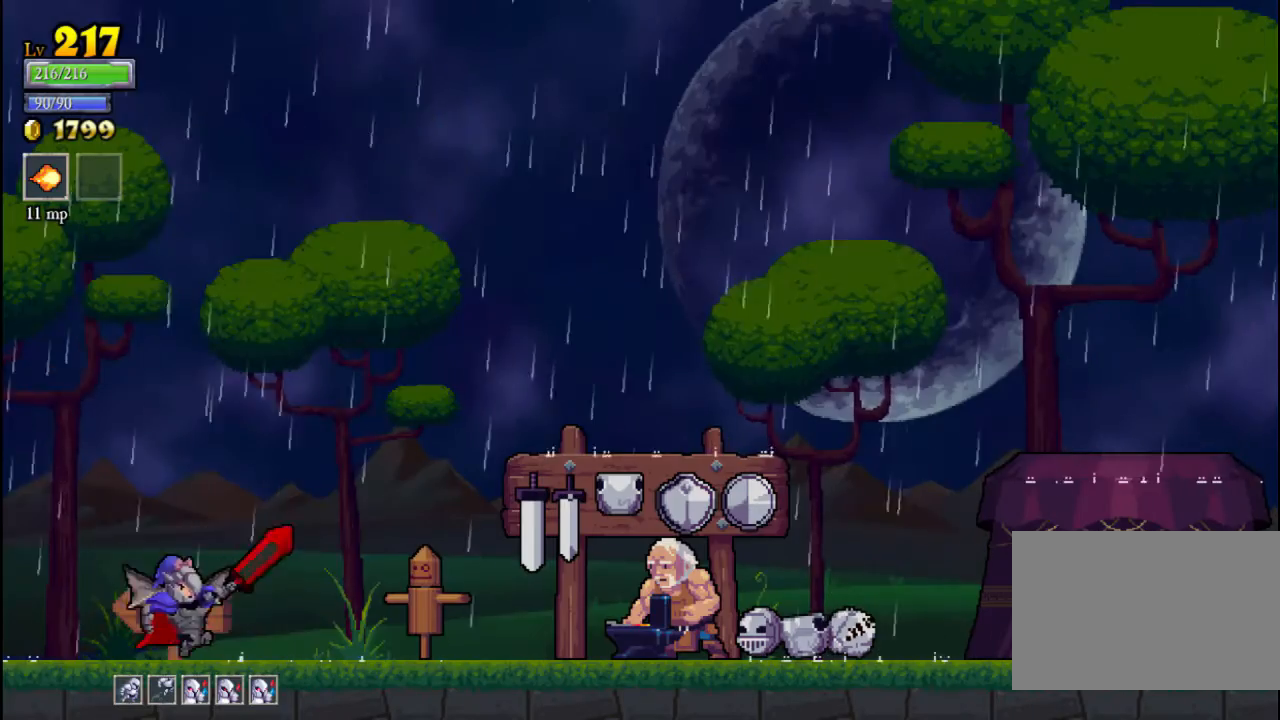
{"buttons": [], "left_stick": "right", "events": [[100, "left_stick", "right"]]}
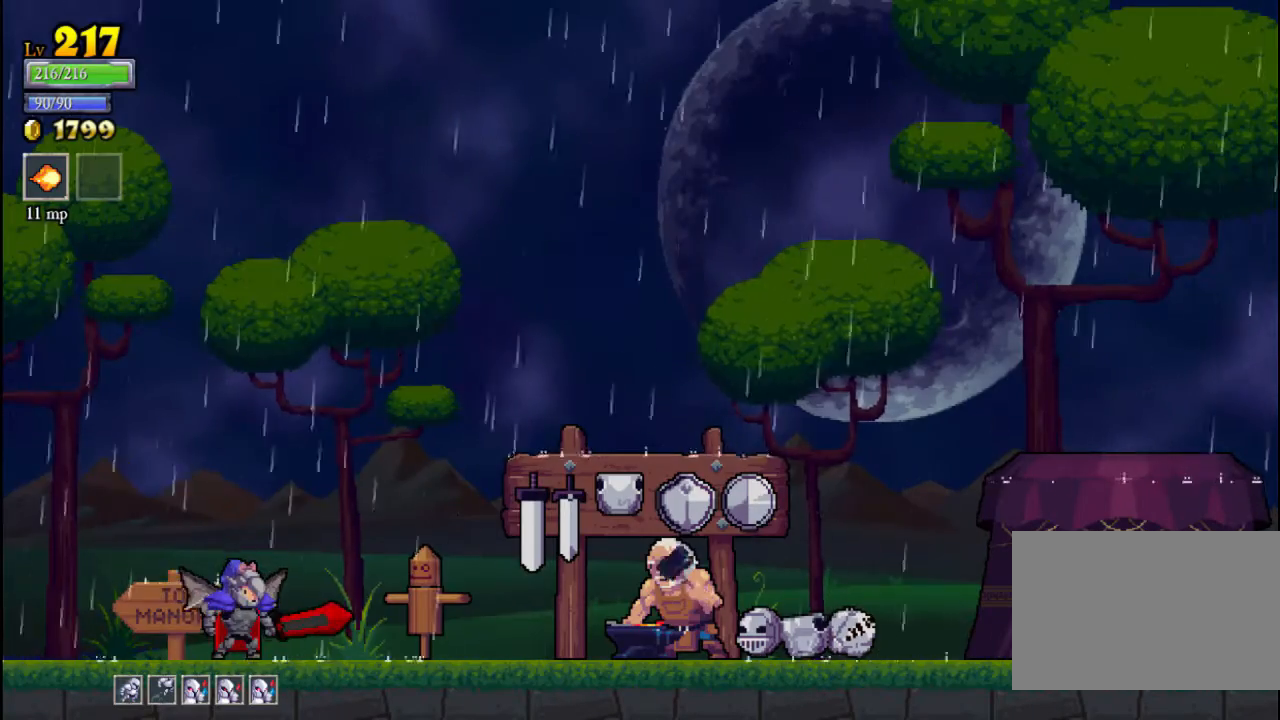
{"buttons": [], "left_stick": "right", "events": [[233, "R2", "down"], [467, "R2", "up"]]}
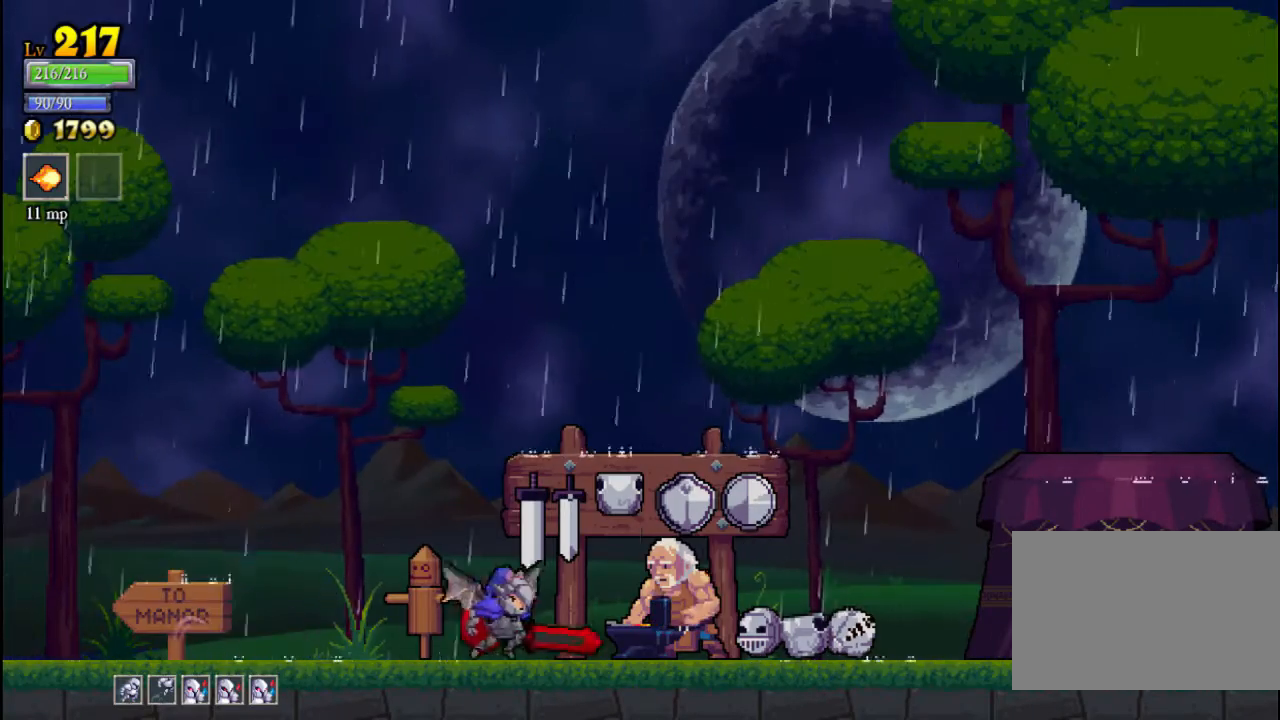
{"buttons": [], "left_stick": "center", "events": [[133, "left_stick", "up"], [333, "left_stick", "center"]]}
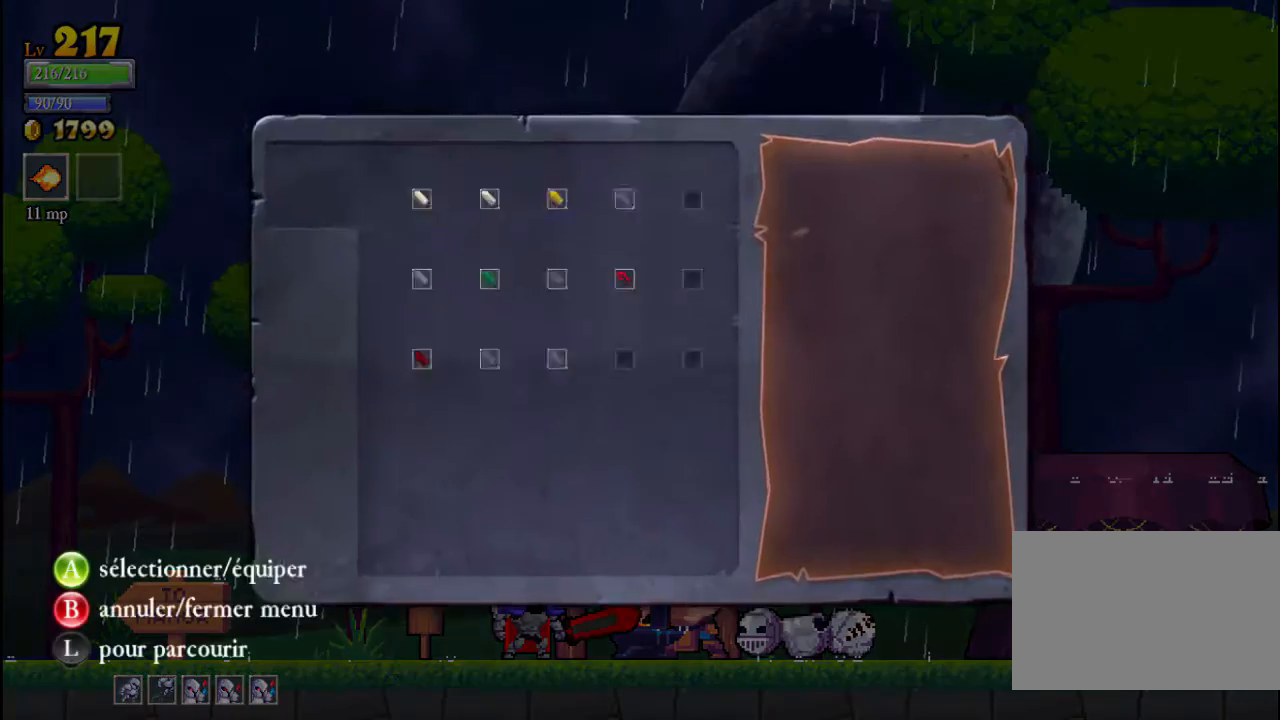
{"buttons": [], "left_stick": "center", "events": []}
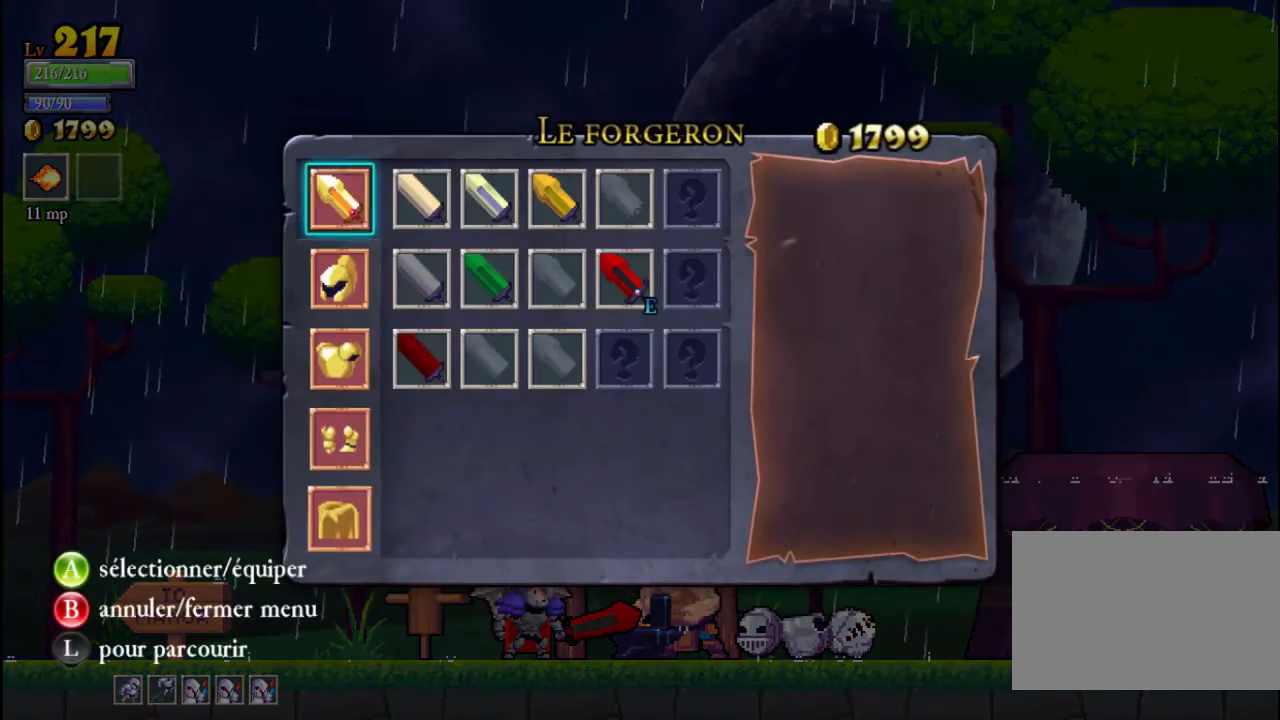
{"buttons": [], "left_stick": "down-right", "events": [[267, "A", "down"], [333, "A", "up"], [433, "left_stick", "down-right"]]}
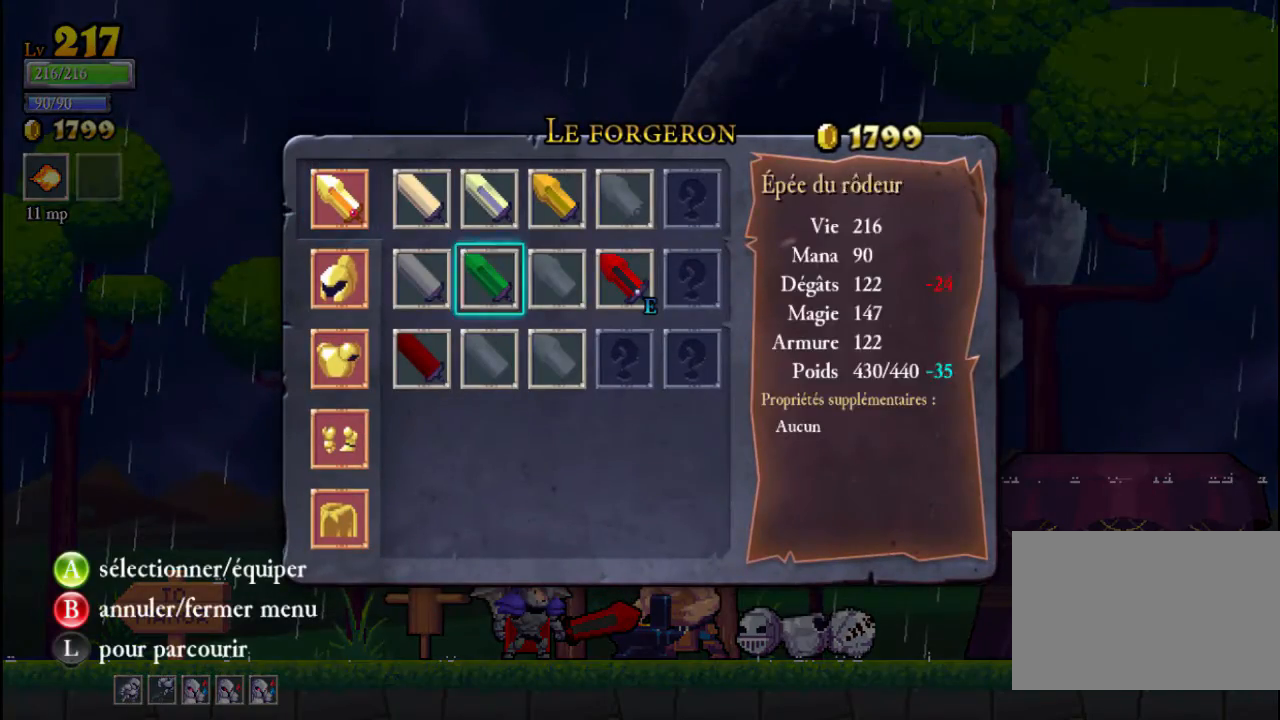
{"buttons": [], "left_stick": "center", "events": [[133, "left_stick", "right"], [267, "left_stick", "center"]]}
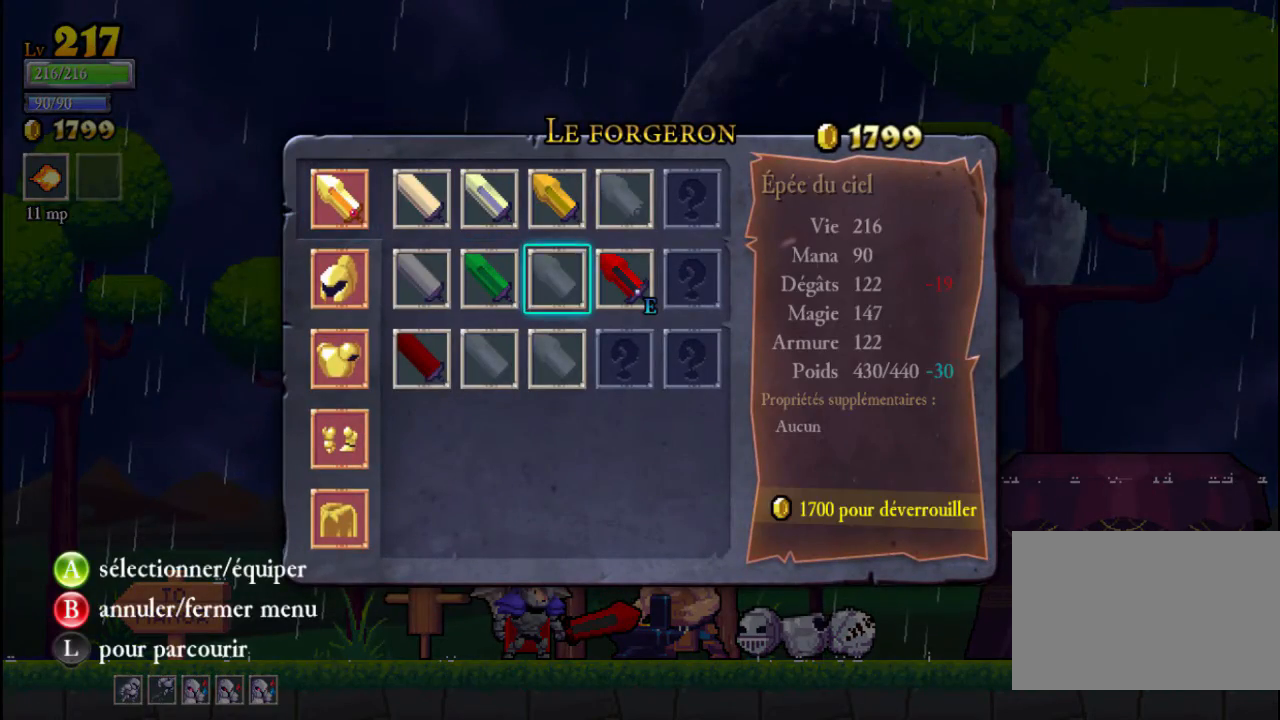
{"buttons": [], "left_stick": "center", "events": []}
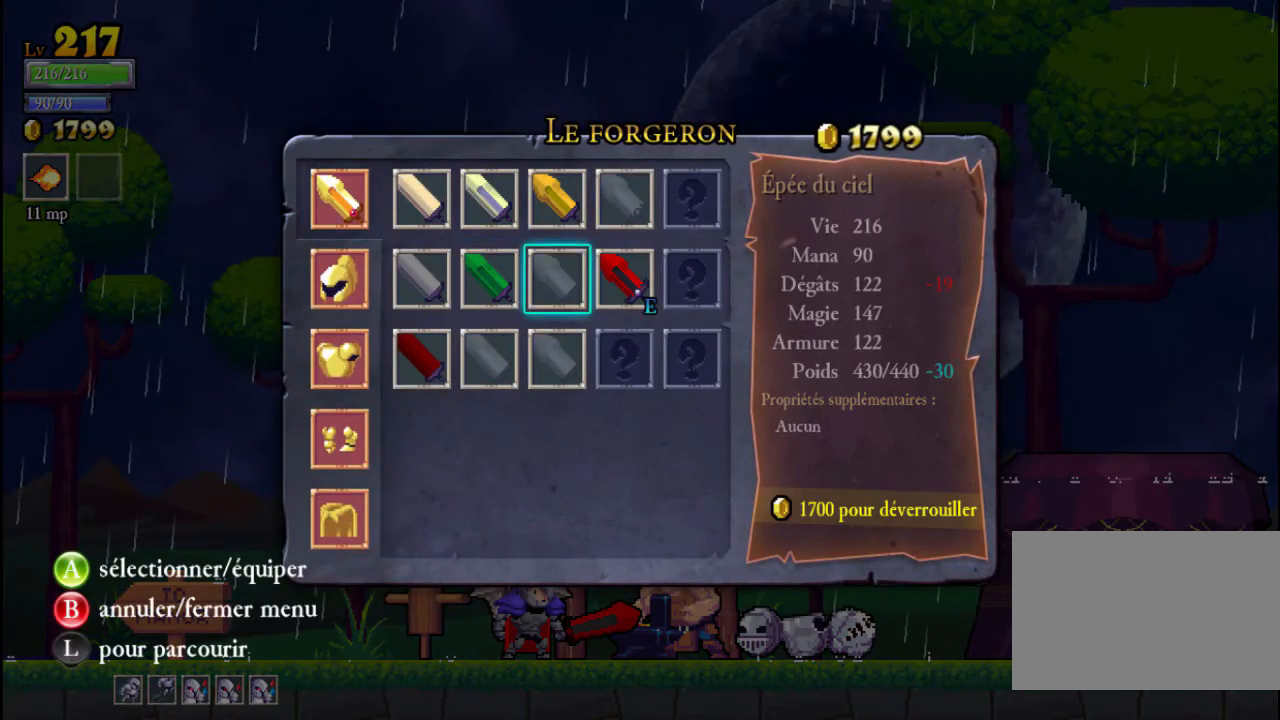
{"buttons": [], "left_stick": "right", "events": [[267, "A", "down"], [367, "A", "up"], [400, "left_stick", "right"]]}
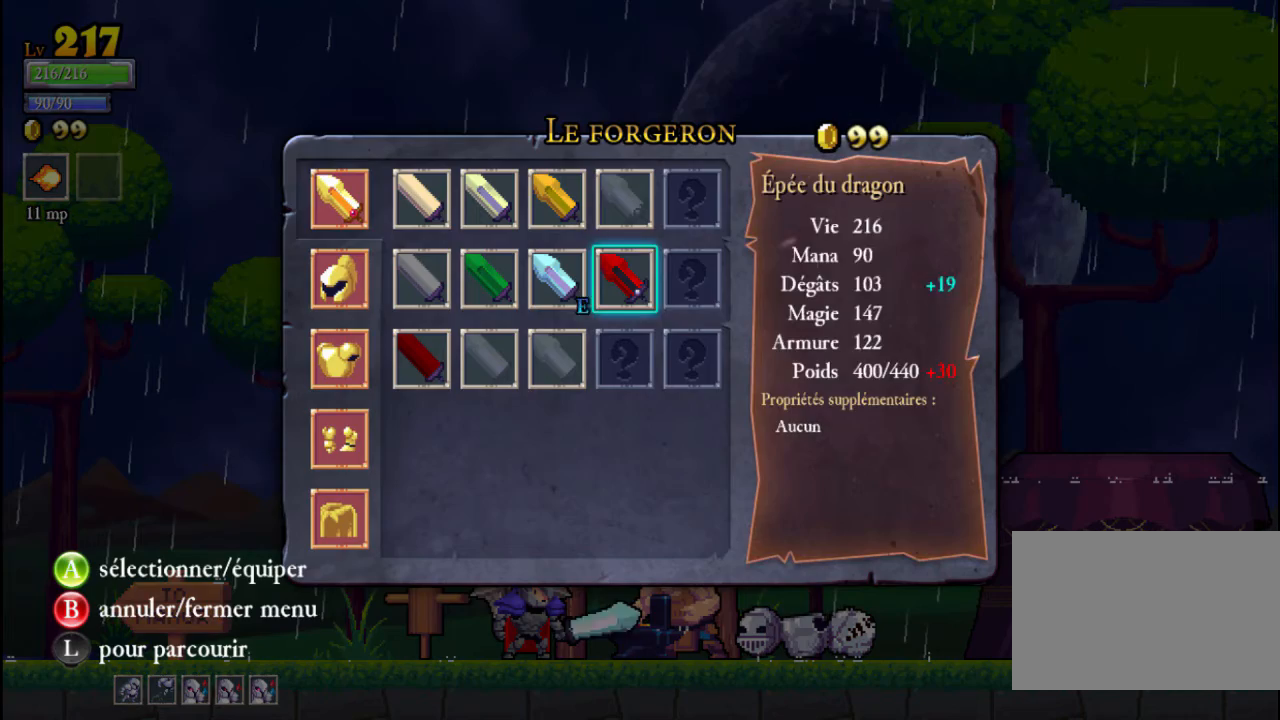
{"buttons": [], "left_stick": "center", "events": [[33, "A", "down"], [67, "left_stick", "center"], [100, "A", "up"], [233, "B", "down"], [333, "B", "up"]]}
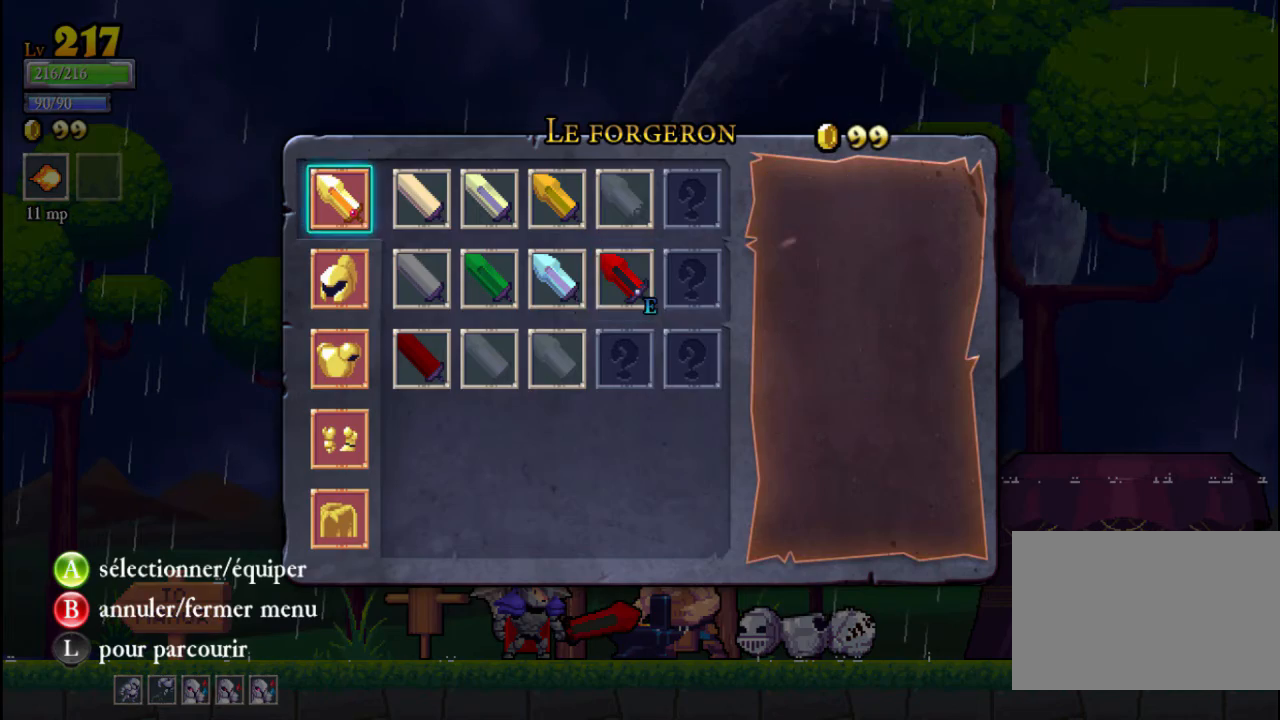
{"buttons": [], "left_stick": "center", "events": [[133, "B", "down"], [267, "B", "up"]]}
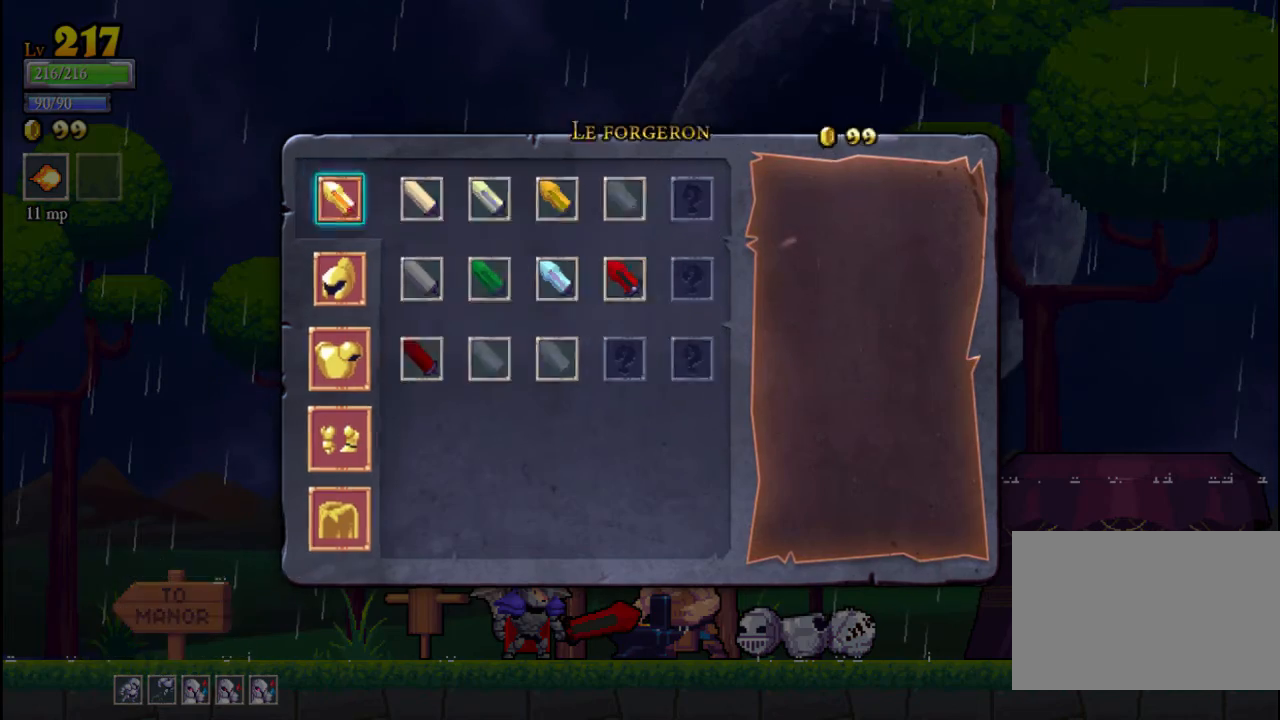
{"buttons": [], "left_stick": "right", "events": [[467, "left_stick", "right"]]}
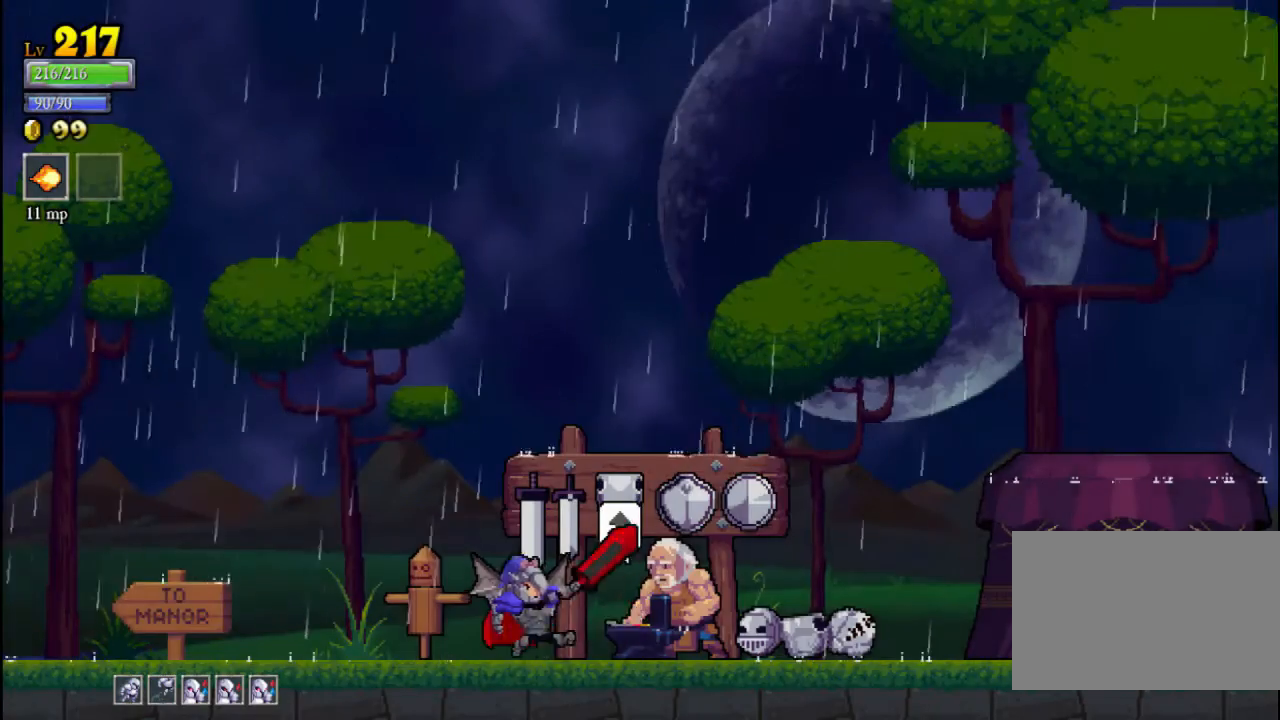
{"buttons": [], "left_stick": "right", "events": [[267, "R2", "down"], [500, "R2", "up"]]}
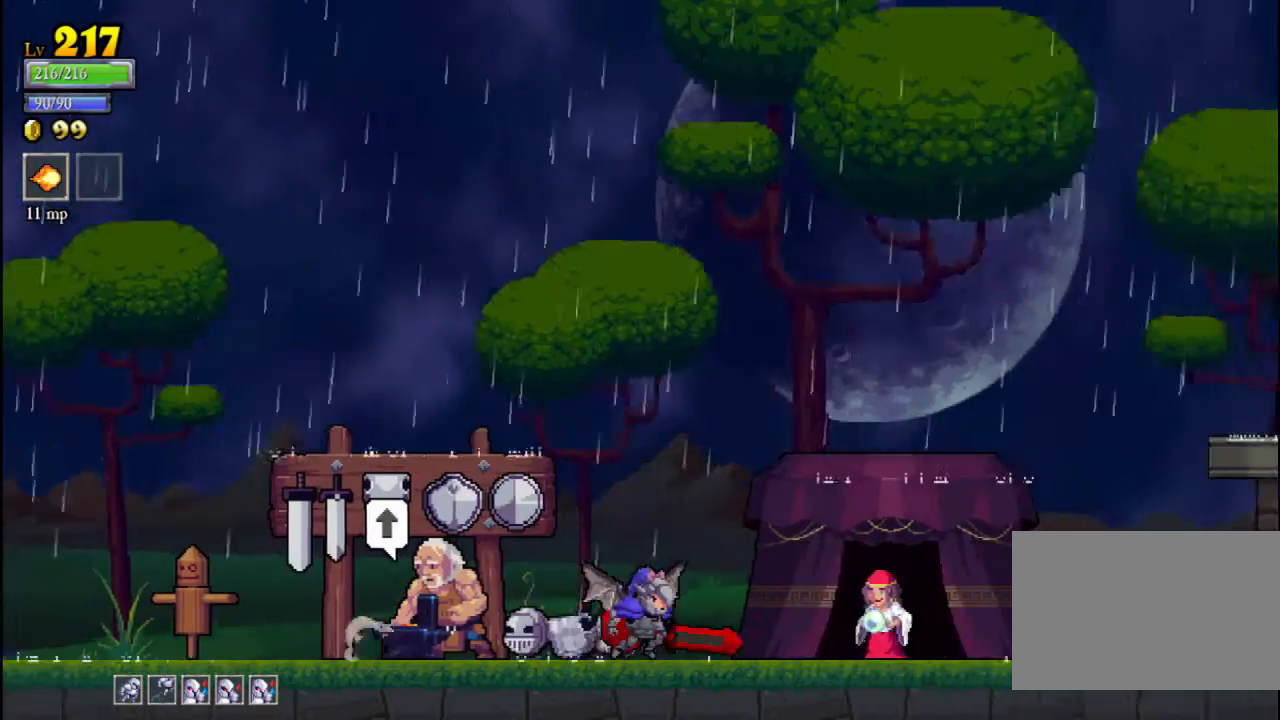
{"buttons": ["R2"], "left_stick": "right", "events": [[133, "R2", "down"], [300, "R2", "up"], [467, "R2", "down"]]}
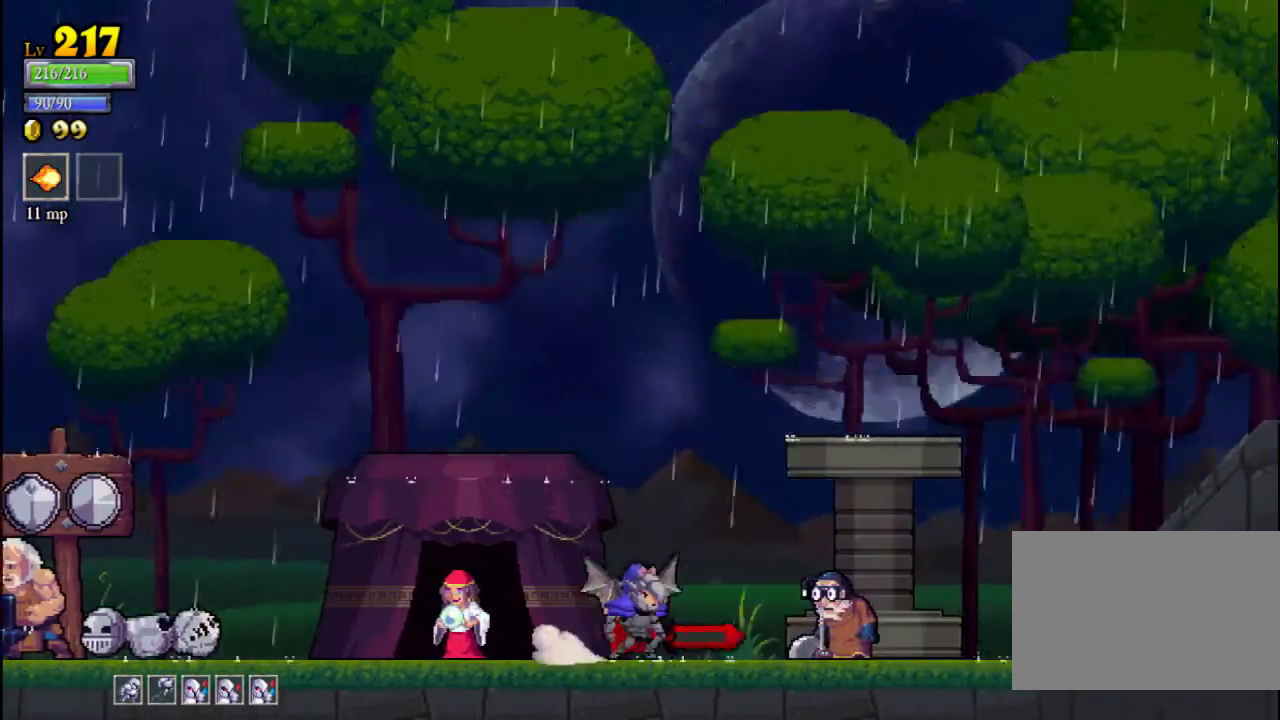
{"buttons": ["A"], "left_stick": "center", "events": [[200, "R2", "up"], [333, "A", "down"], [333, "left_stick", "center"]]}
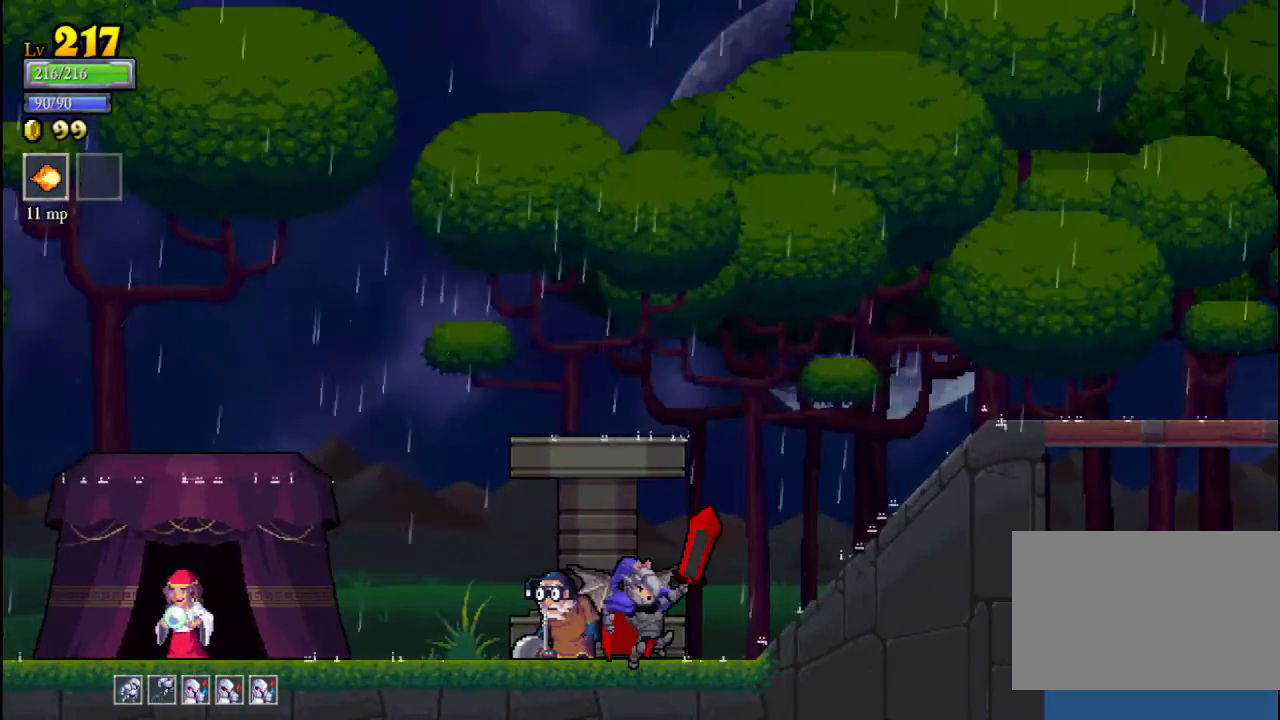
{"buttons": [], "left_stick": "right", "events": [[133, "A", "up"], [200, "A", "down"], [333, "left_stick", "right"], [400, "A", "up"]]}
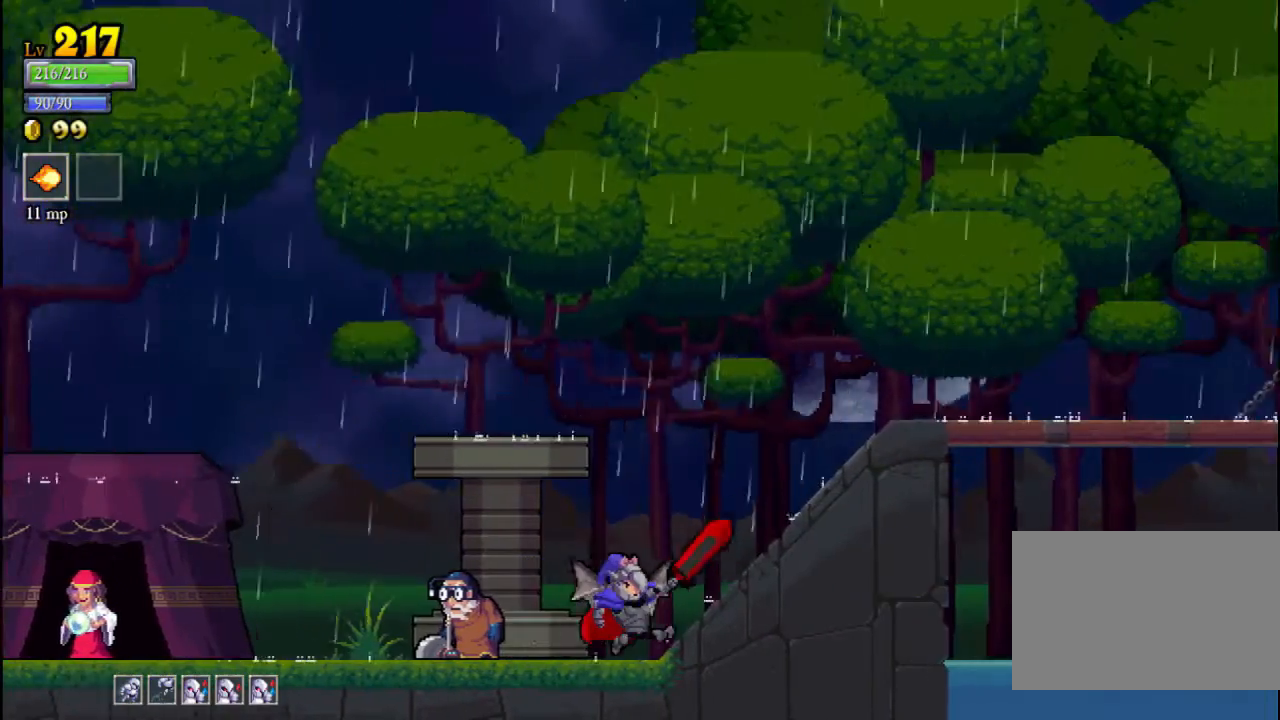
{"buttons": [], "left_stick": "up-right", "events": [[67, "A", "down"], [267, "A", "up"], [300, "left_stick", "up-right"]]}
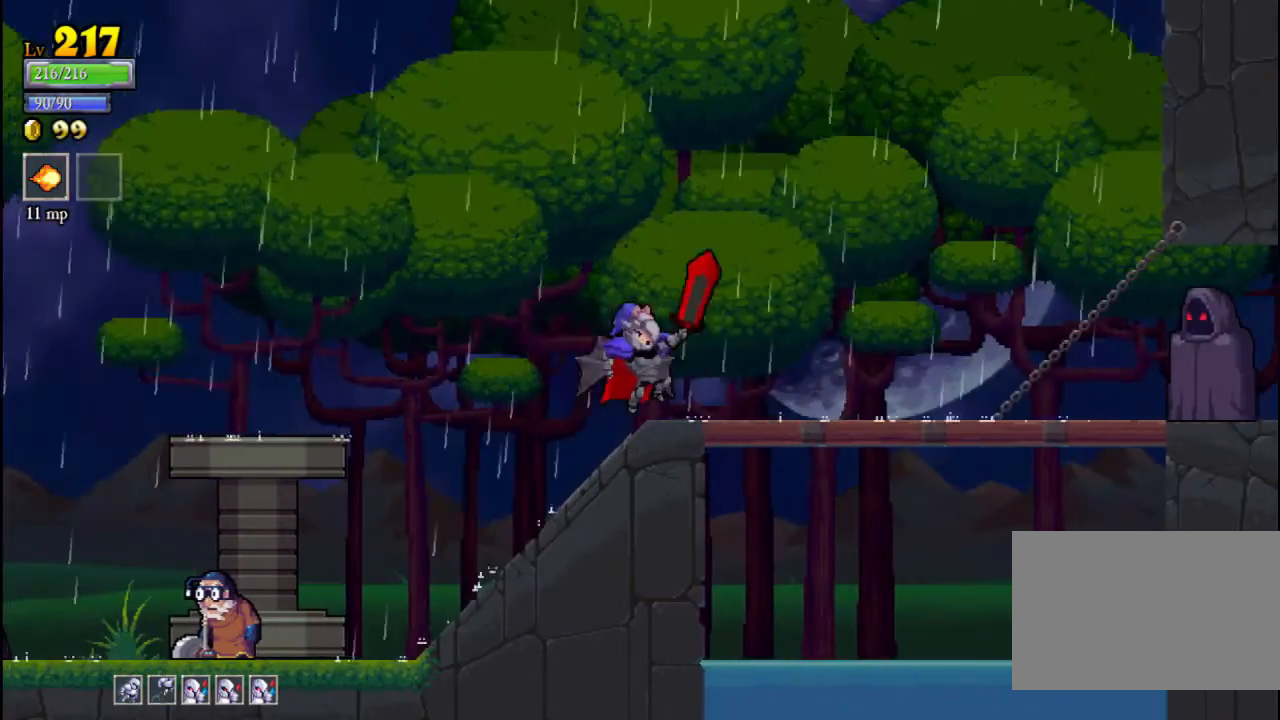
{"buttons": [], "left_stick": "down-left", "events": [[133, "A", "down"], [200, "A", "up"], [267, "left_stick", "right"], [433, "left_stick", "down-left"]]}
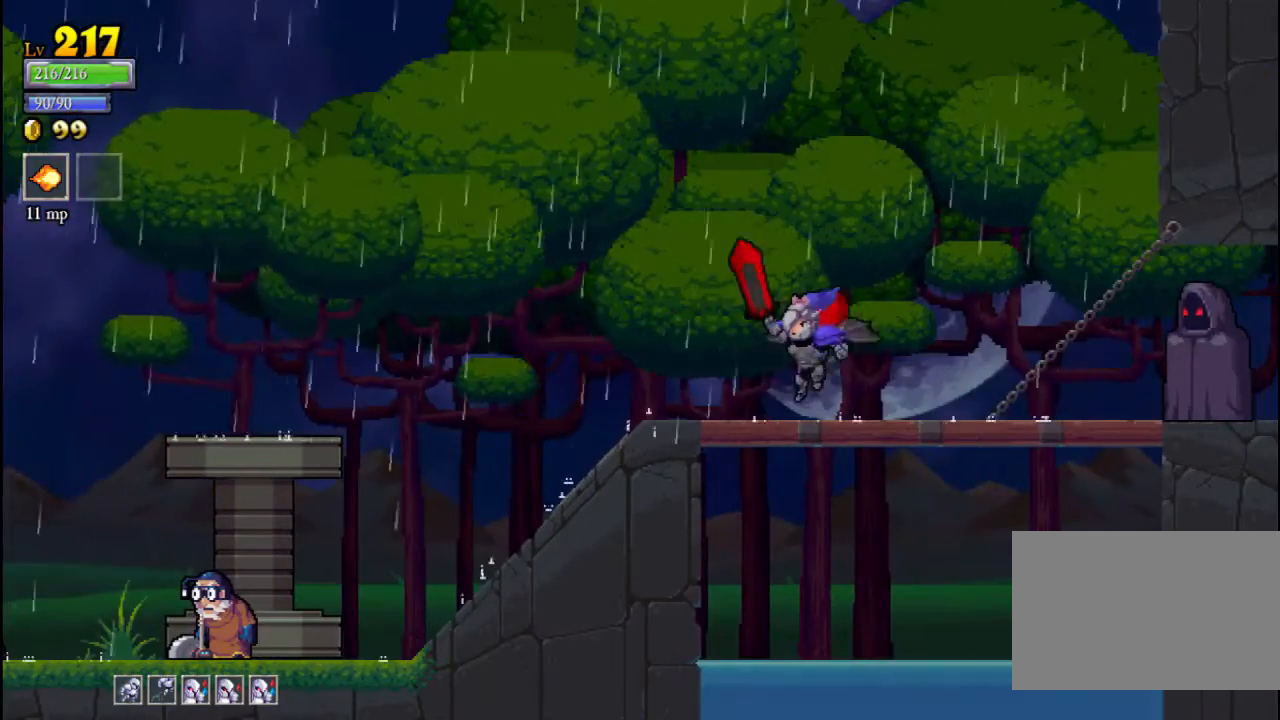
{"buttons": [], "left_stick": "left", "events": [[67, "left_stick", "left"]]}
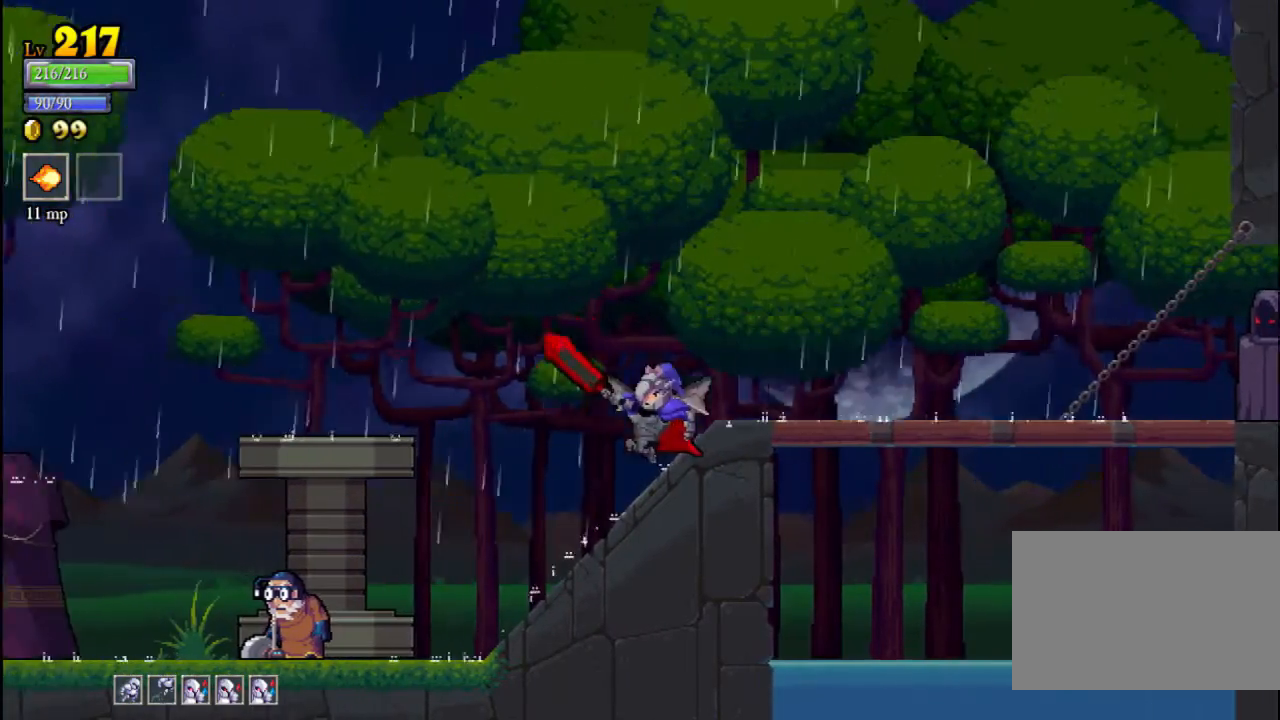
{"buttons": [], "left_stick": "left", "events": []}
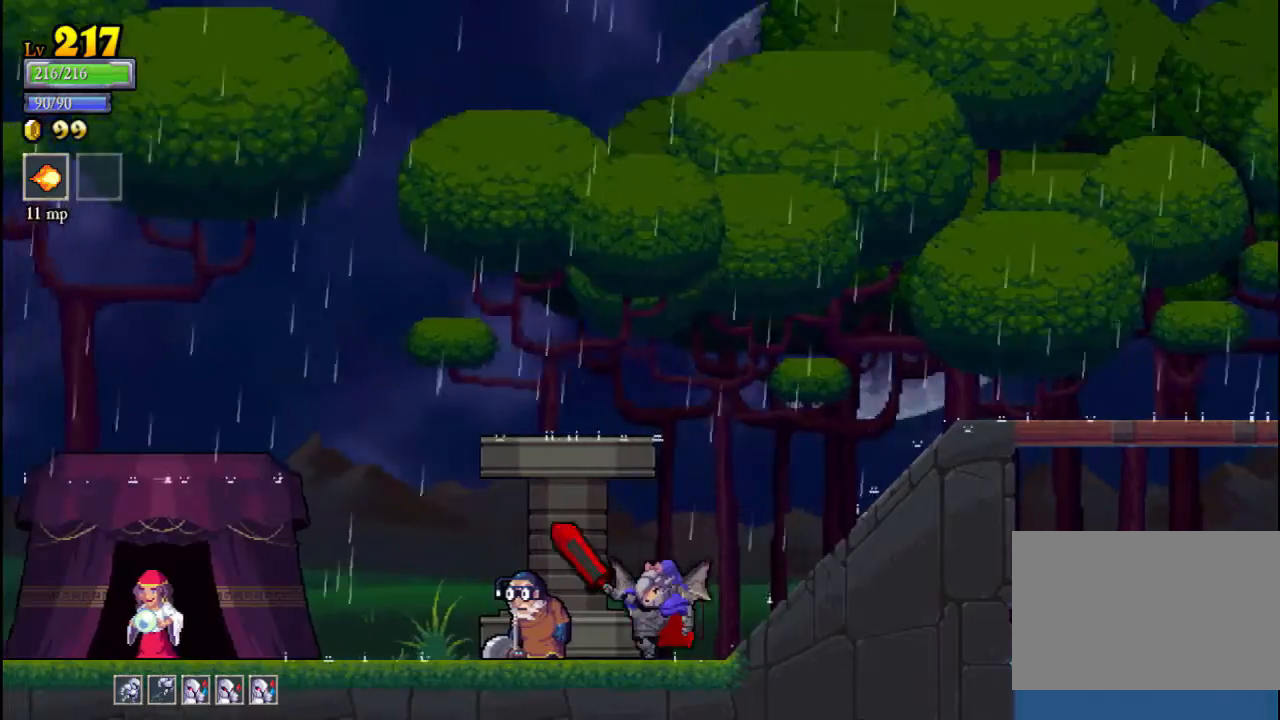
{"buttons": [], "left_stick": "left", "events": []}
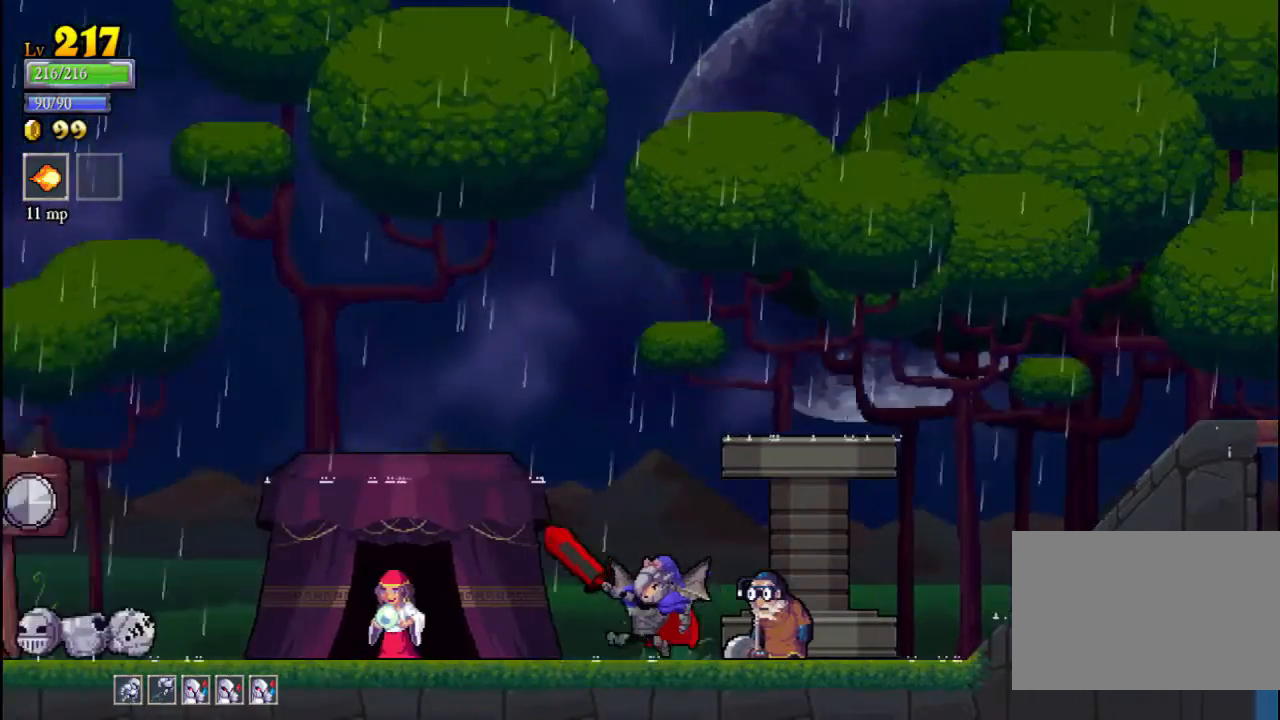
{"buttons": [], "left_stick": "right", "events": [[67, "left_stick", "right"], [133, "R2", "down"], [333, "R2", "up"]]}
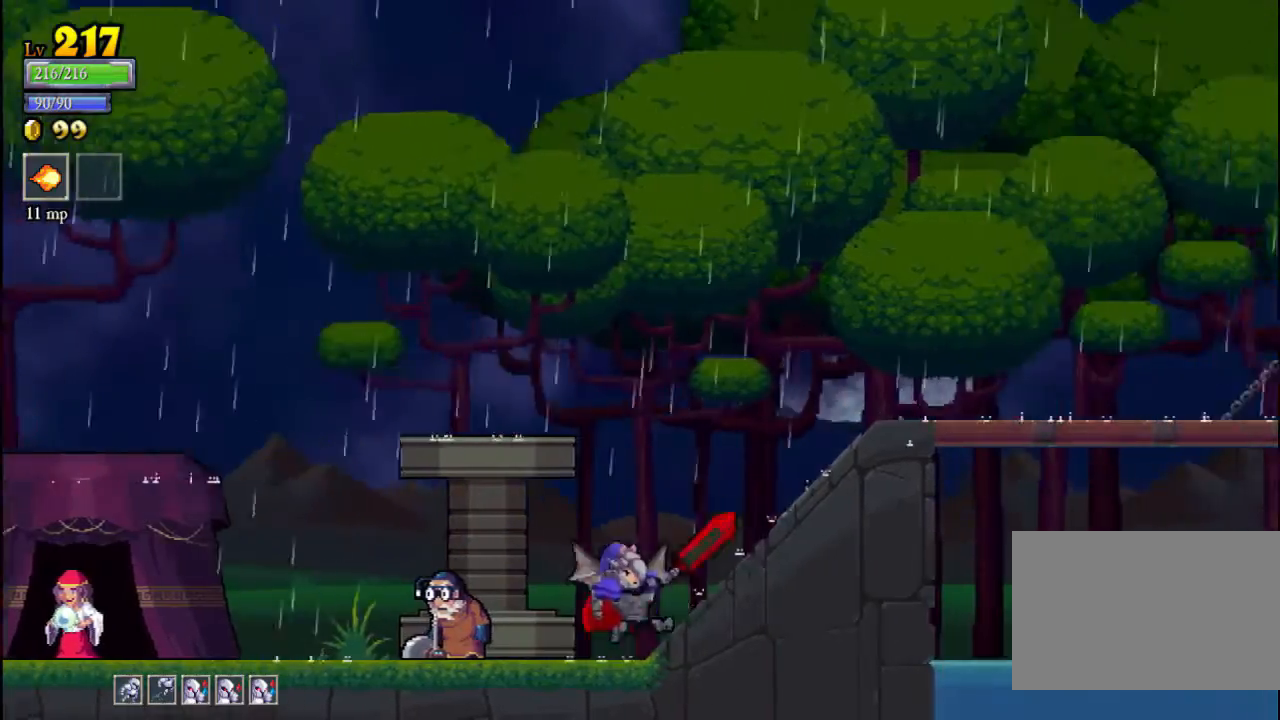
{"buttons": ["R2"], "left_stick": "right", "events": [[67, "R2", "down"], [300, "R2", "up"], [433, "R2", "down"]]}
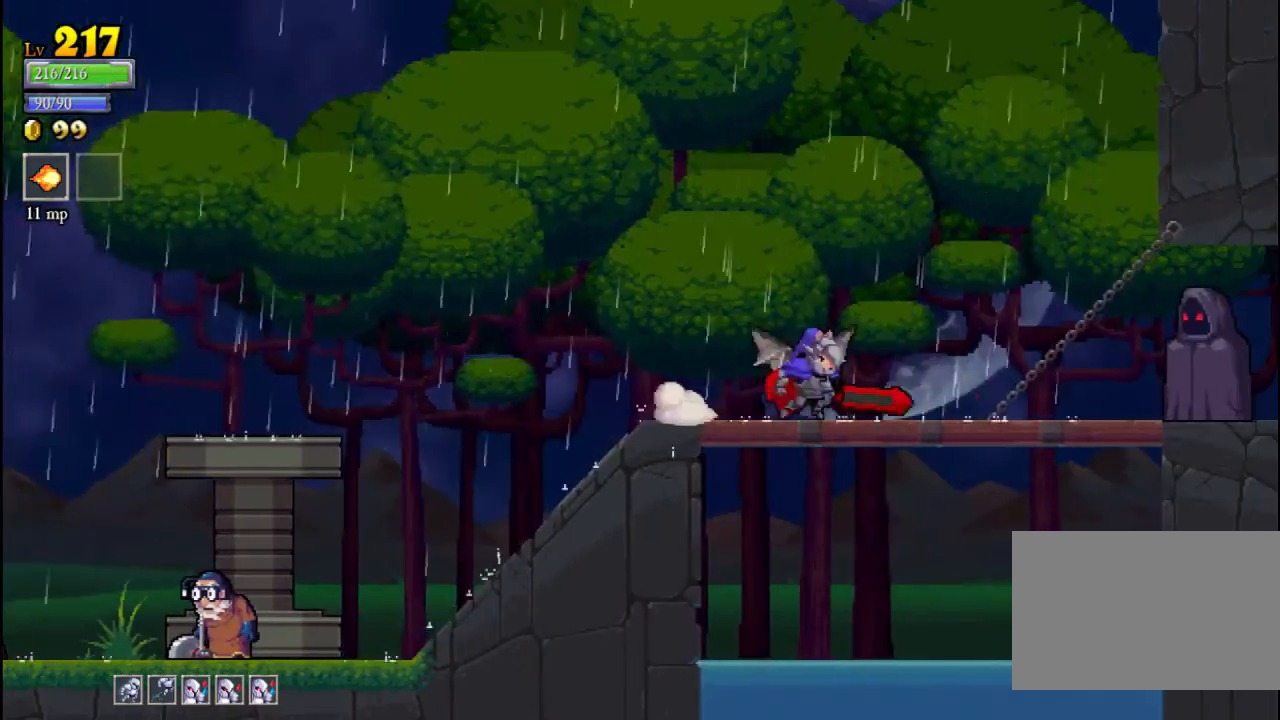
{"buttons": [], "left_stick": "center", "events": [[133, "R2", "up"], [367, "left_stick", "center"]]}